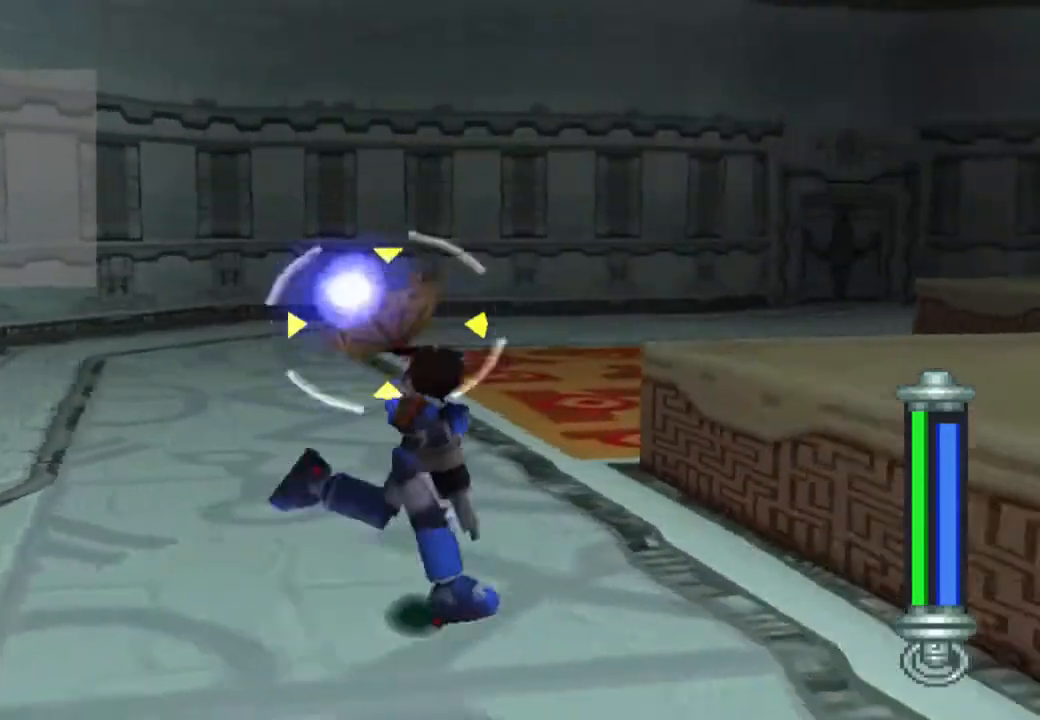
Gameplay with a controller (PlayStation layout); each line is a JSON object with the inputs held at the frame after it. "events" lists button and stick changes between this image and that frame as [ms after this image, input, new state], when the widget could be followed in between. Not read: L1 L3 R3.
{"buttons": ["CROSS", "SQUARE", "R1", "DPAD_RIGHT"], "left_stick": "center", "right_stick": "center", "events": [[50, "CROSS", "down"]]}
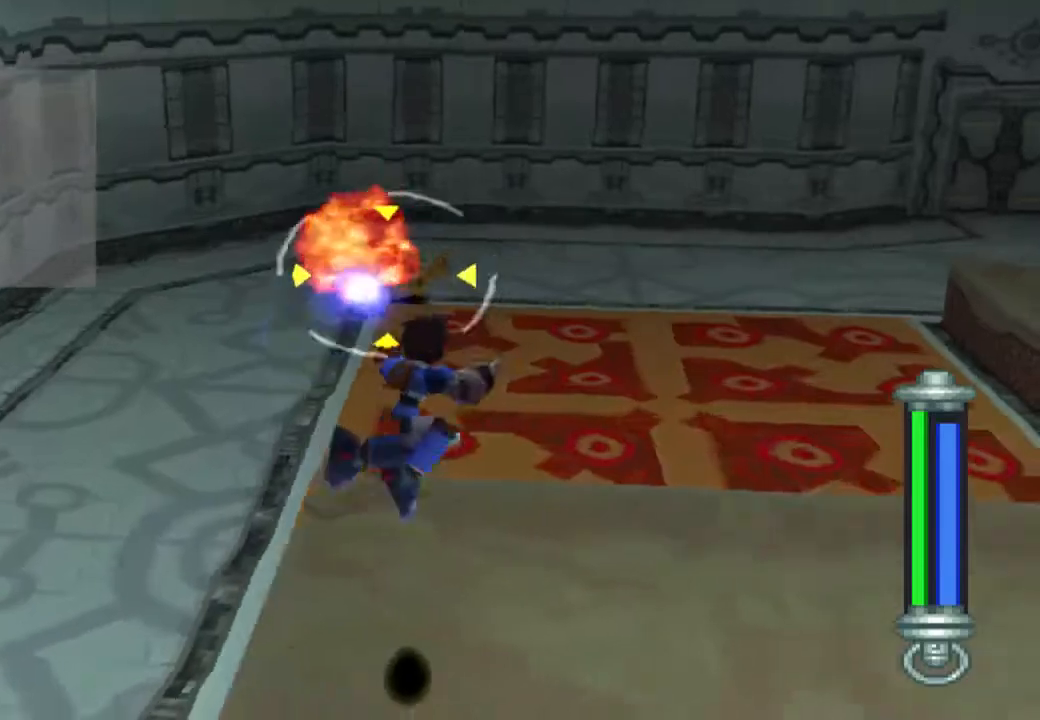
{"buttons": ["CIRCLE", "DPAD_UP", "DPAD_RIGHT"], "left_stick": "center", "right_stick": "center", "events": [[117, "R1", "up"], [117, "SQUARE", "up"], [150, "CROSS", "up"], [383, "CIRCLE", "down"], [483, "DPAD_UP", "down"]]}
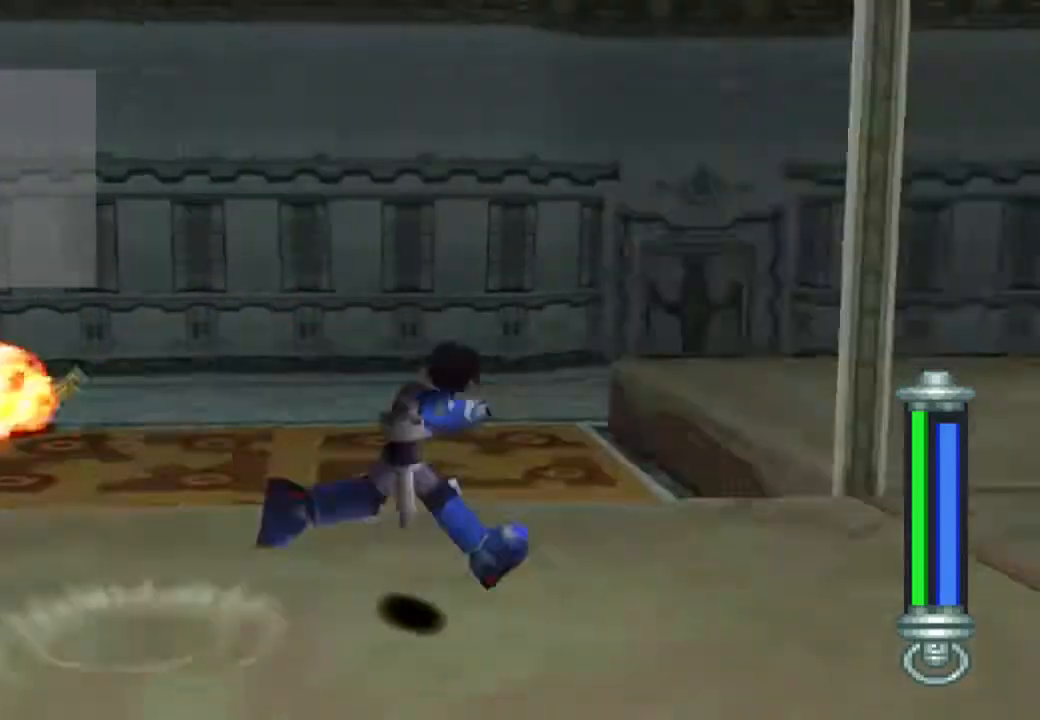
{"buttons": ["R1", "DPAD_UP", "DPAD_RIGHT"], "left_stick": "center", "right_stick": "center", "events": [[17, "CIRCLE", "up"], [17, "R1", "down"]]}
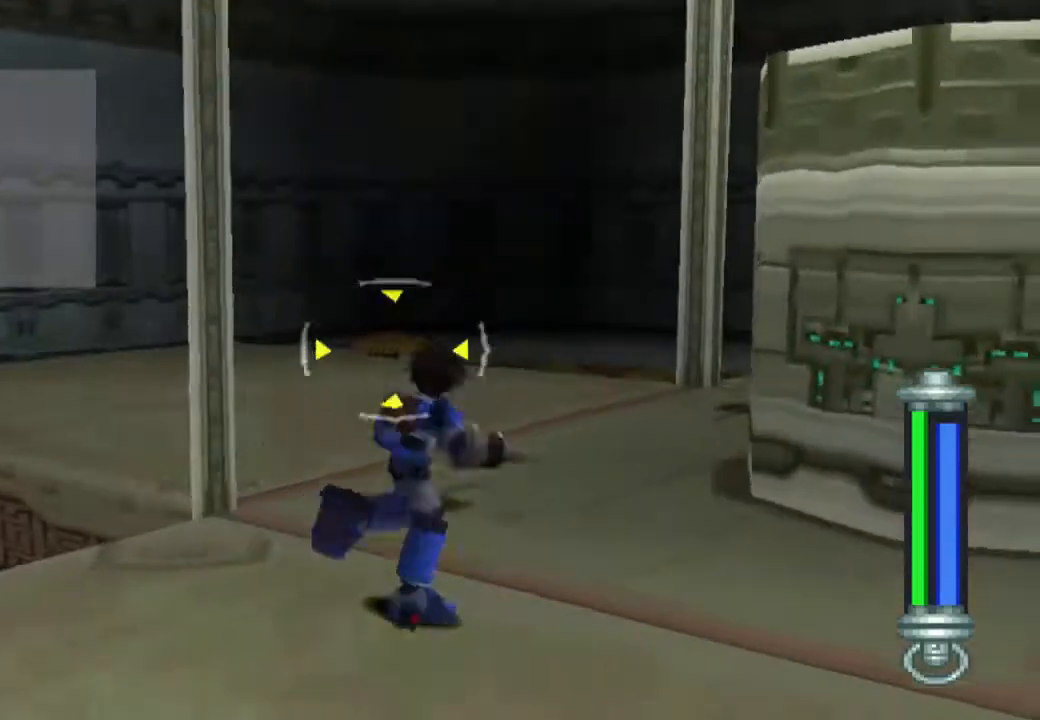
{"buttons": ["R1", "DPAD_UP", "DPAD_RIGHT"], "left_stick": "center", "right_stick": "center", "events": [[317, "TRIANGLE", "down"], [500, "TRIANGLE", "up"]]}
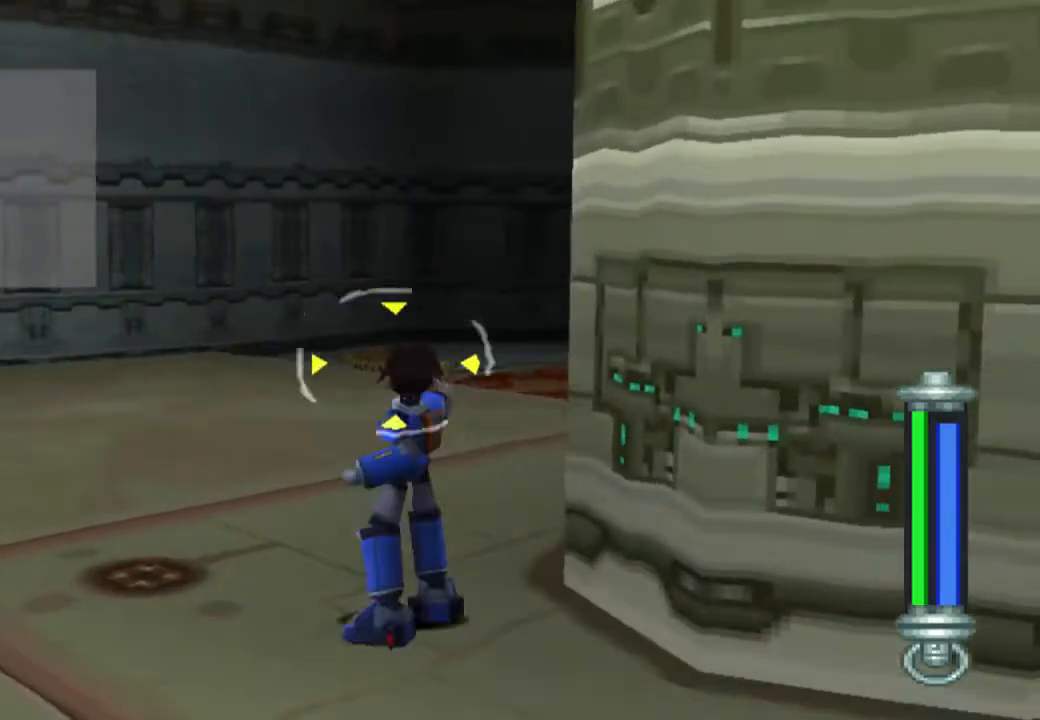
{"buttons": ["R1", "DPAD_UP", "DPAD_RIGHT"], "left_stick": "center", "right_stick": "center", "events": [[33, "DPAD_RIGHT", "up"], [33, "DPAD_UP", "up"], [283, "DPAD_UP", "down"], [367, "DPAD_RIGHT", "down"]]}
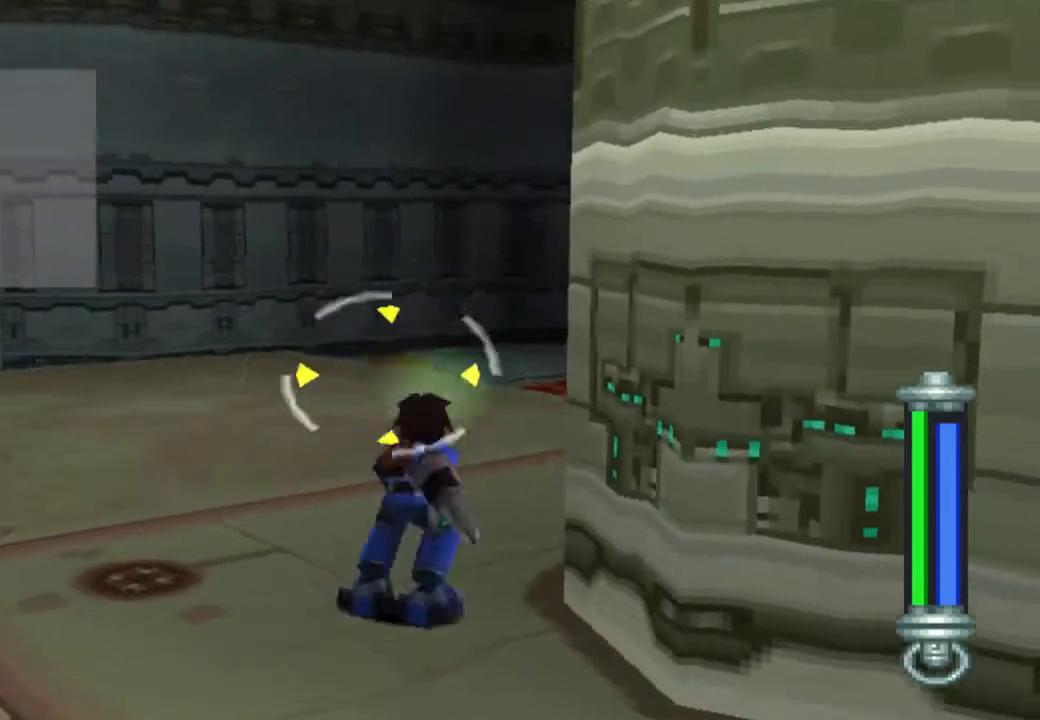
{"buttons": ["R1", "DPAD_RIGHT"], "left_stick": "center", "right_stick": "center", "events": [[350, "DPAD_UP", "up"]]}
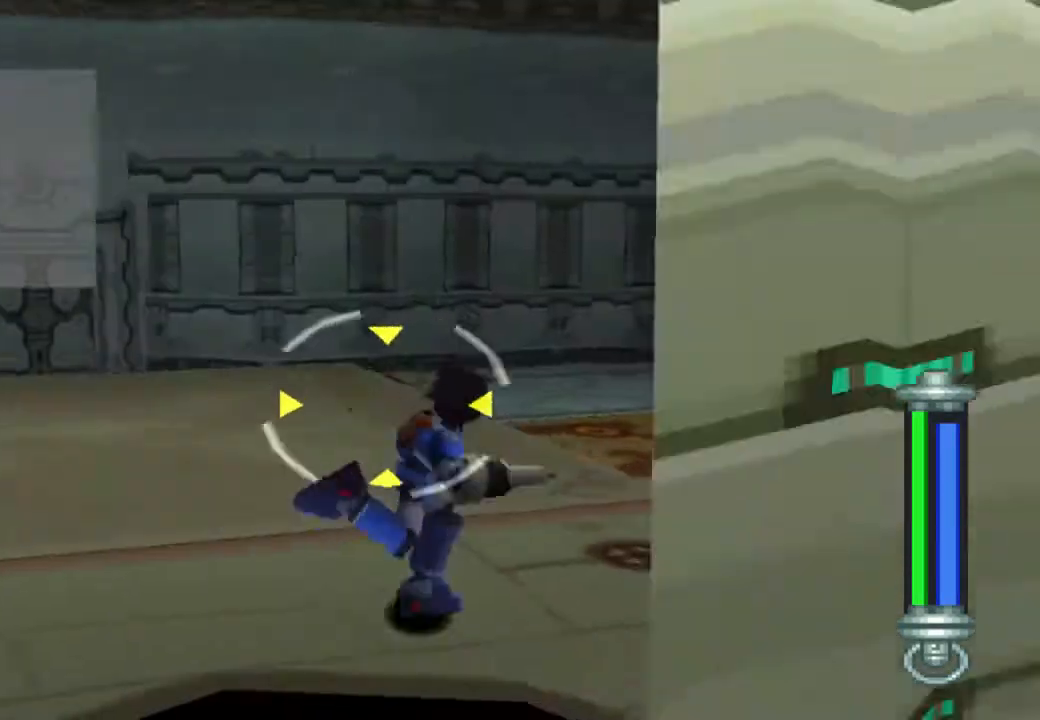
{"buttons": ["R1", "DPAD_RIGHT"], "left_stick": "center", "right_stick": "center", "events": []}
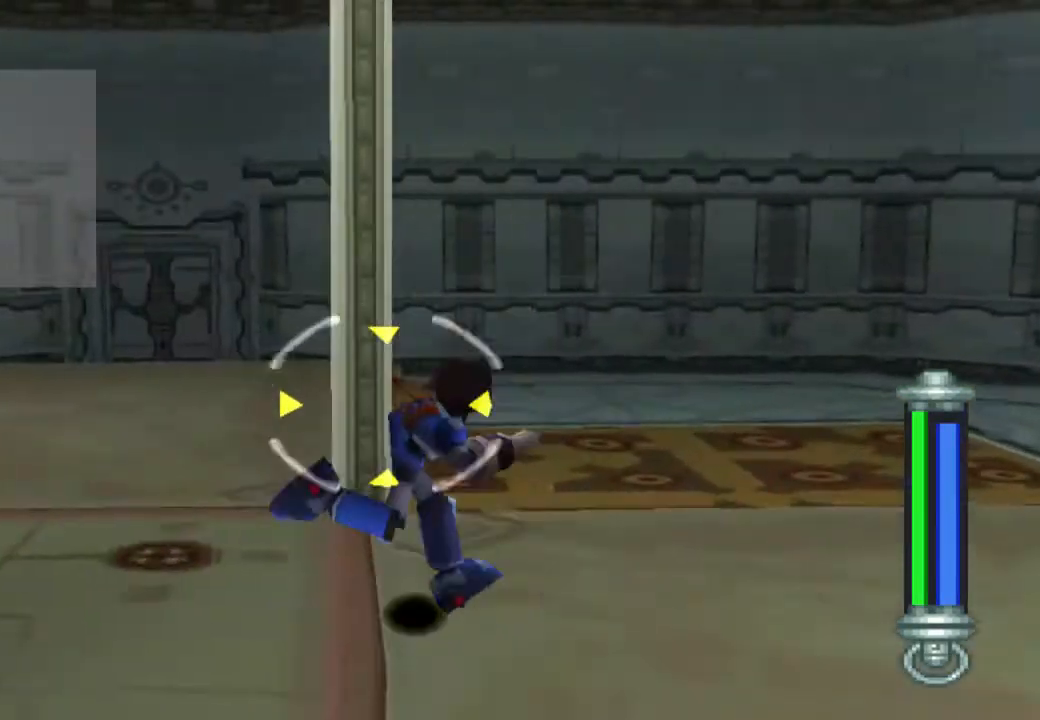
{"buttons": ["R1"], "left_stick": "center", "right_stick": "center", "events": [[100, "TRIANGLE", "down"], [200, "DPAD_RIGHT", "up"], [283, "TRIANGLE", "up"]]}
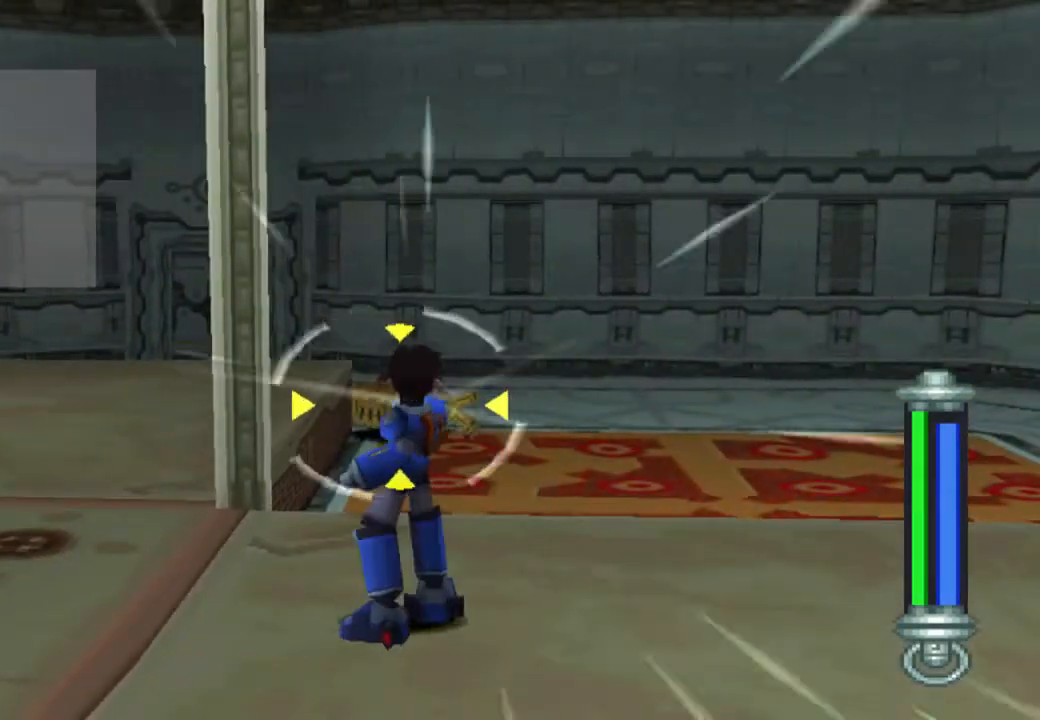
{"buttons": ["R1"], "left_stick": "center", "right_stick": "center", "events": []}
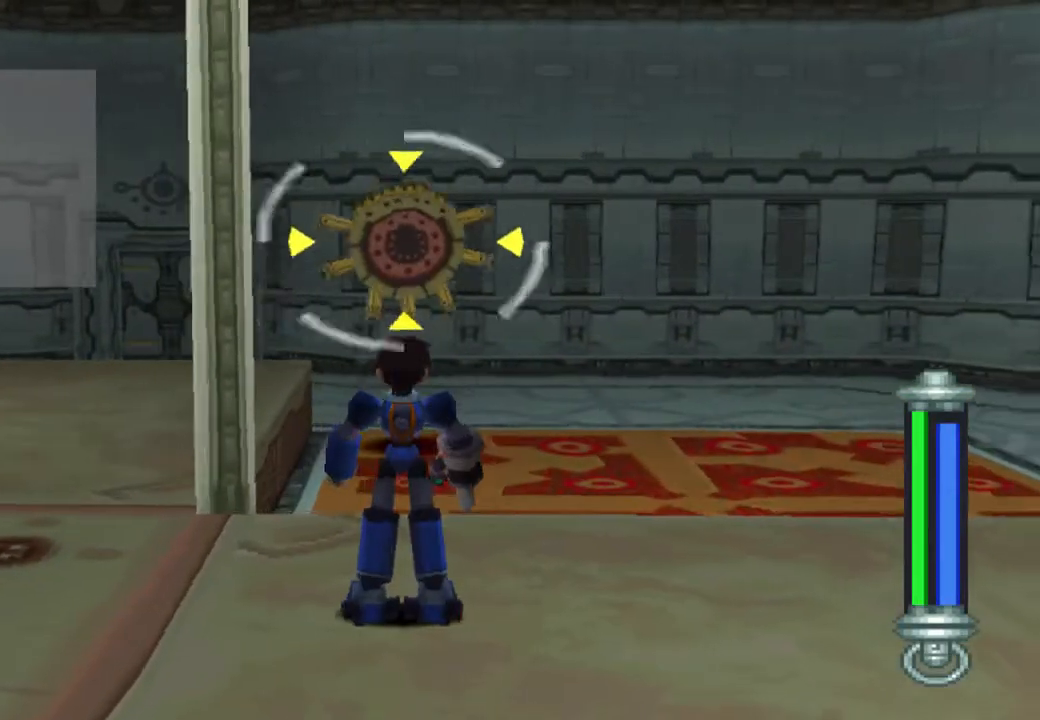
{"buttons": ["SQUARE", "R1"], "left_stick": "center", "right_stick": "center", "events": [[217, "DPAD_UP", "down"], [267, "SQUARE", "down"], [317, "DPAD_UP", "up"], [417, "DPAD_UP", "down"], [500, "DPAD_UP", "up"]]}
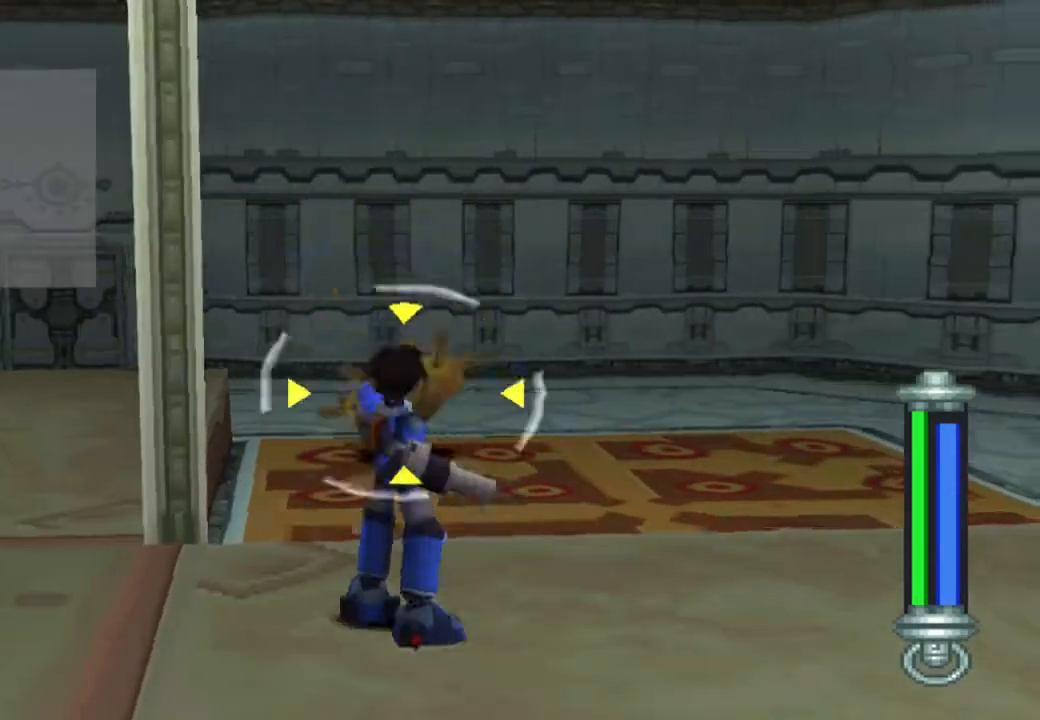
{"buttons": ["CIRCLE", "DPAD_DOWN"], "left_stick": "center", "right_stick": "center", "events": [[133, "DPAD_UP", "down"], [200, "DPAD_UP", "up"], [400, "DPAD_DOWN", "down"], [400, "R1", "up"], [433, "SQUARE", "up"], [500, "CIRCLE", "down"]]}
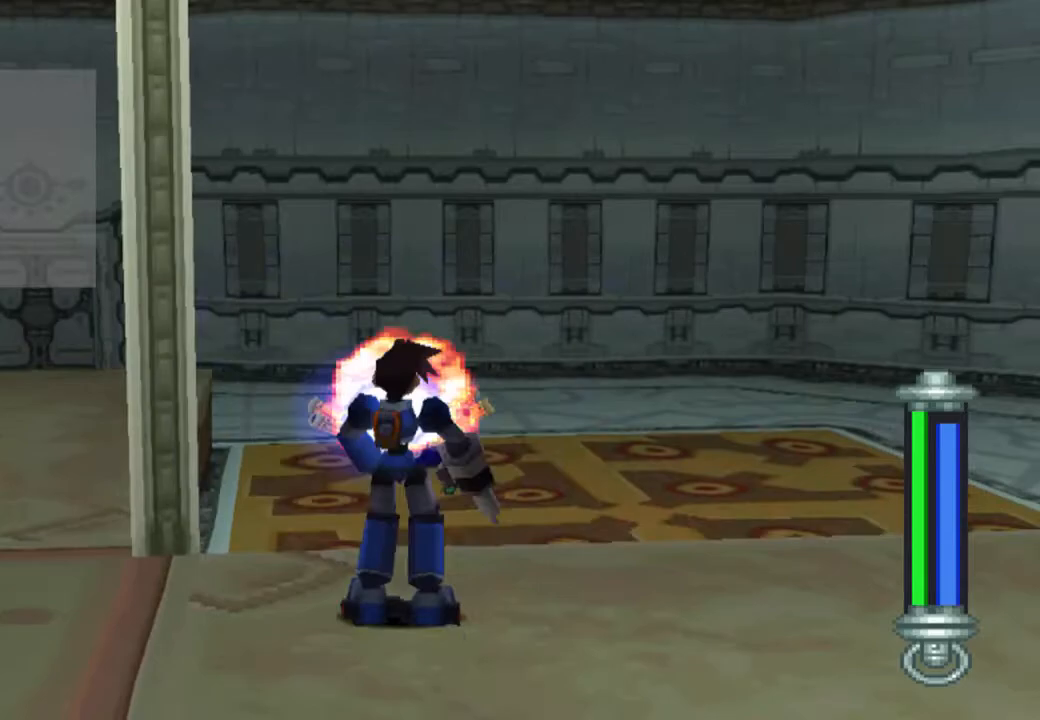
{"buttons": ["R1", "DPAD_UP", "DPAD_RIGHT"], "left_stick": "center", "right_stick": "center", "events": [[33, "DPAD_DOWN", "up"], [83, "R1", "down"], [133, "CIRCLE", "up"], [200, "DPAD_UP", "down"], [333, "DPAD_RIGHT", "down"]]}
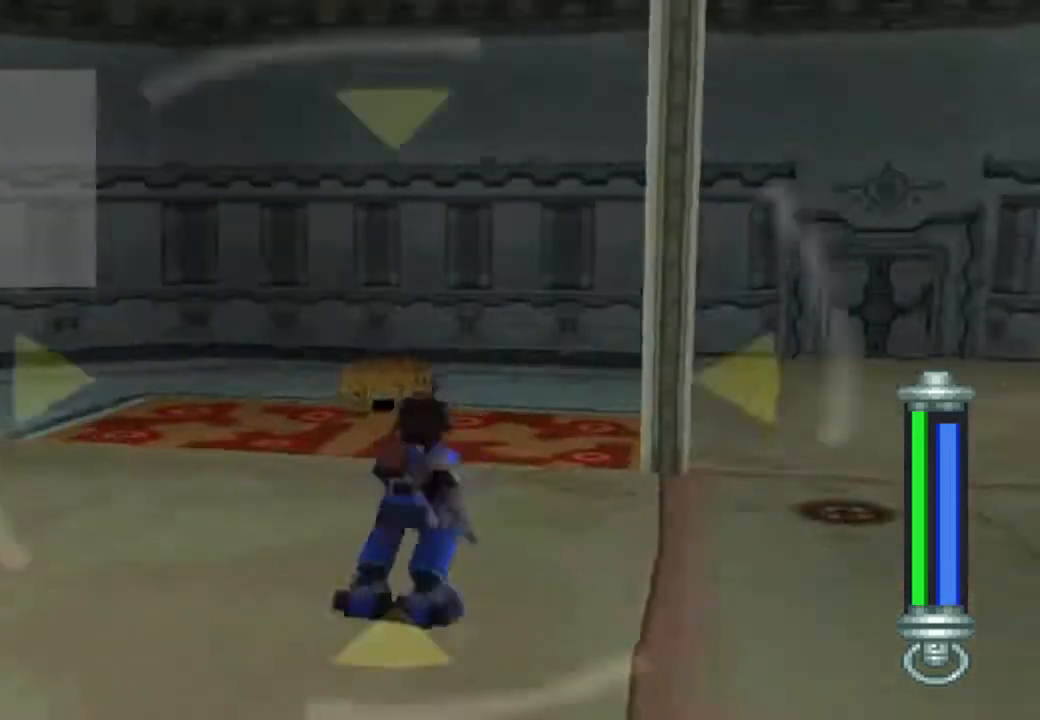
{"buttons": ["R1", "DPAD_RIGHT"], "left_stick": "center", "right_stick": "center", "events": [[67, "TRIANGLE", "down"], [133, "DPAD_RIGHT", "up"], [200, "DPAD_UP", "up"], [200, "TRIANGLE", "up"], [467, "DPAD_RIGHT", "down"]]}
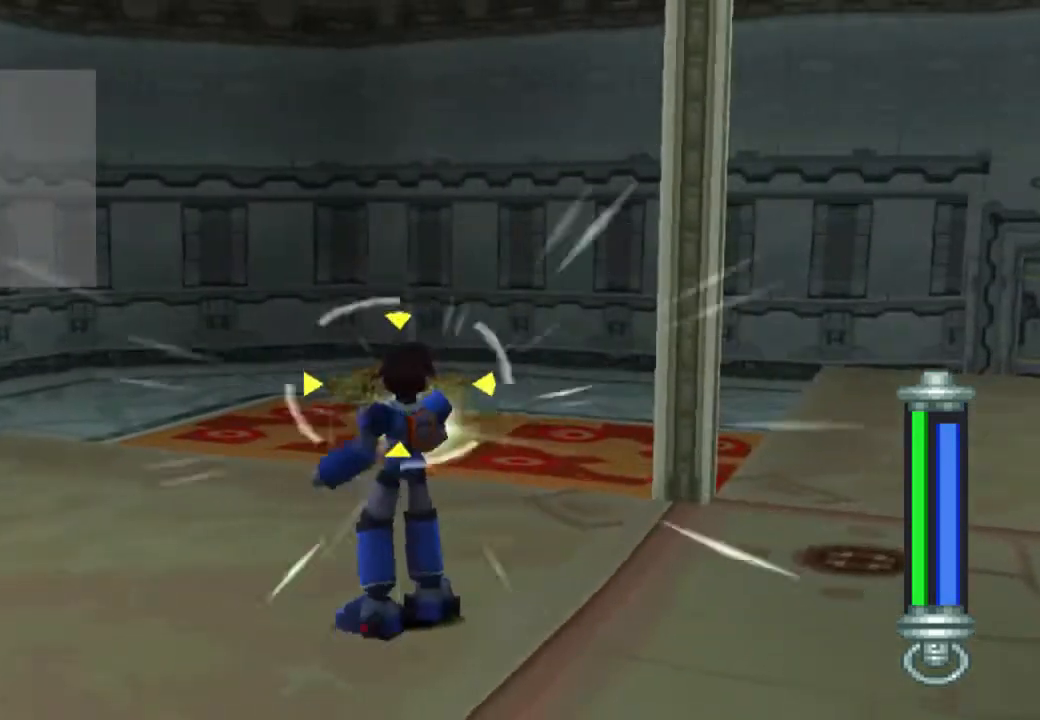
{"buttons": ["R1", "DPAD_UP", "DPAD_RIGHT"], "left_stick": "center", "right_stick": "center", "events": [[400, "DPAD_UP", "down"]]}
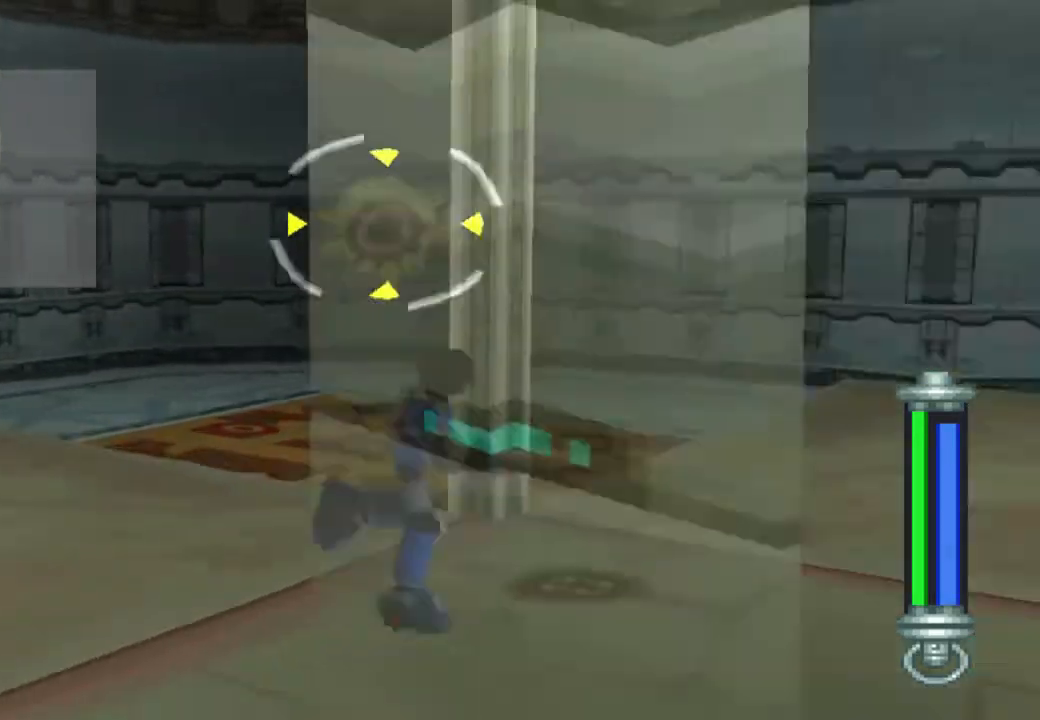
{"buttons": ["SQUARE", "R1", "DPAD_RIGHT"], "left_stick": "center", "right_stick": "center", "events": [[200, "SQUARE", "down"], [433, "DPAD_UP", "up"]]}
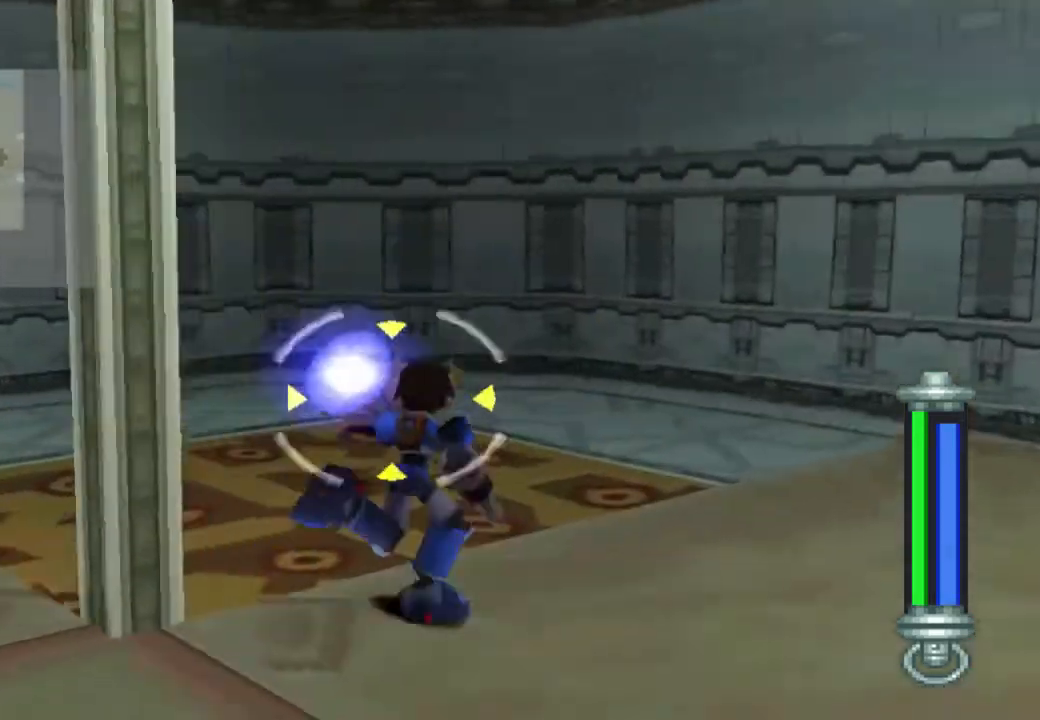
{"buttons": ["SQUARE", "R1", "DPAD_UP", "DPAD_RIGHT"], "left_stick": "center", "right_stick": "center", "events": [[367, "DPAD_UP", "down"]]}
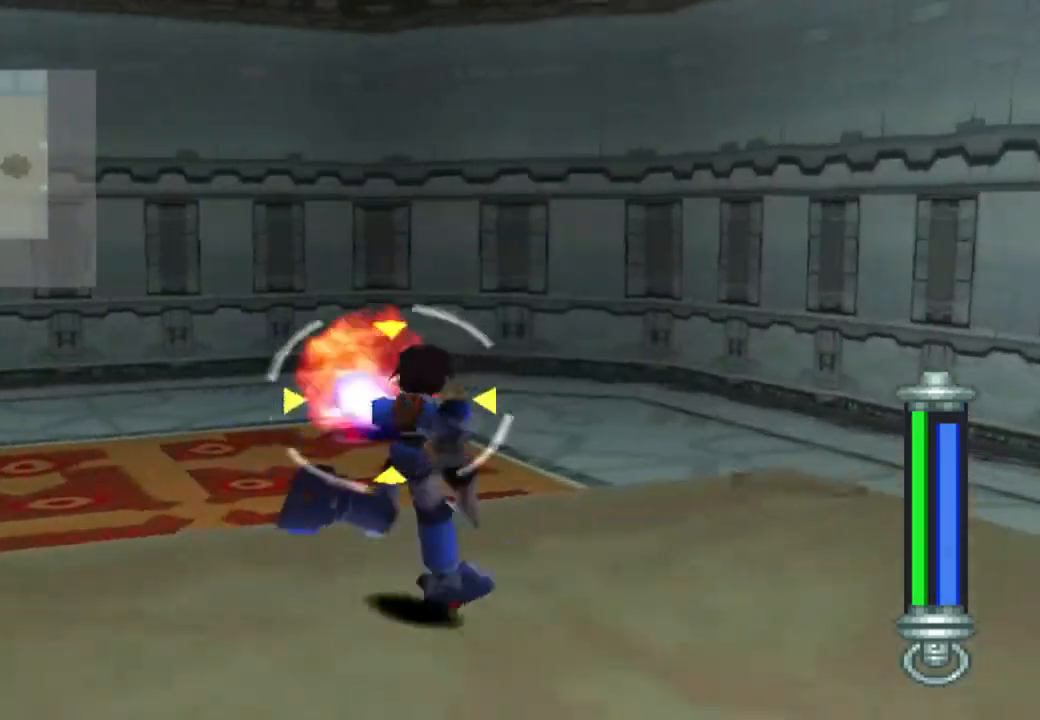
{"buttons": ["CROSS", "DPAD_UP", "DPAD_RIGHT"], "left_stick": "center", "right_stick": "center", "events": [[17, "DPAD_UP", "up"], [133, "SQUARE", "up"], [333, "DPAD_UP", "down"], [467, "CROSS", "down"], [500, "R1", "up"]]}
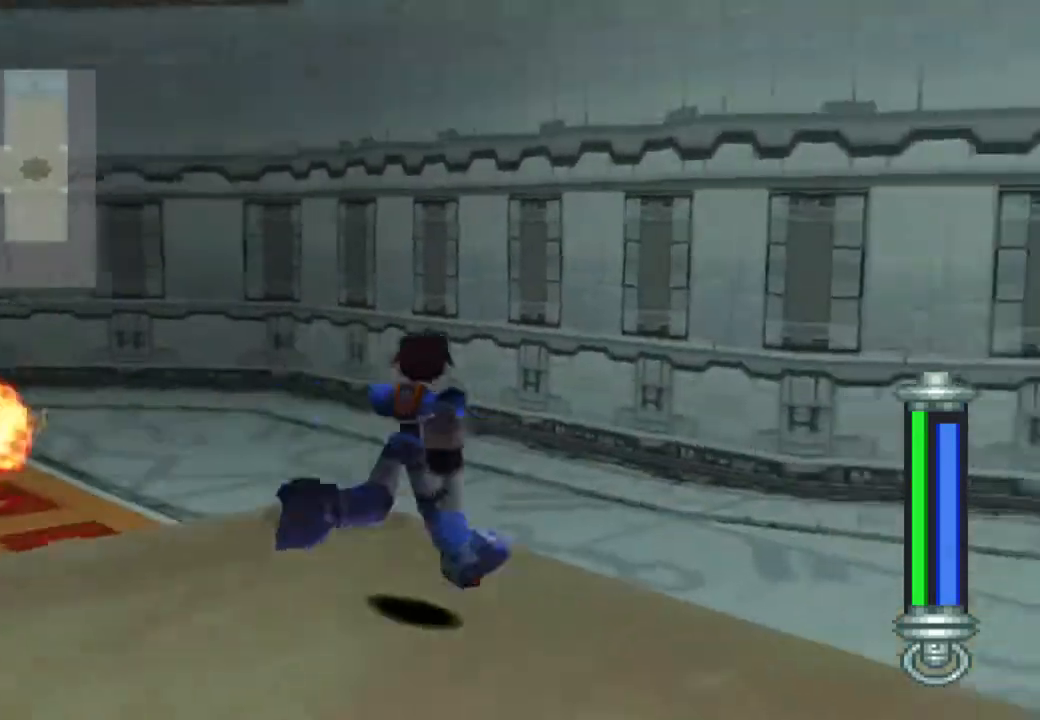
{"buttons": ["CROSS", "R1", "DPAD_UP", "DPAD_RIGHT"], "left_stick": "center", "right_stick": "center", "events": [[300, "R1", "down"]]}
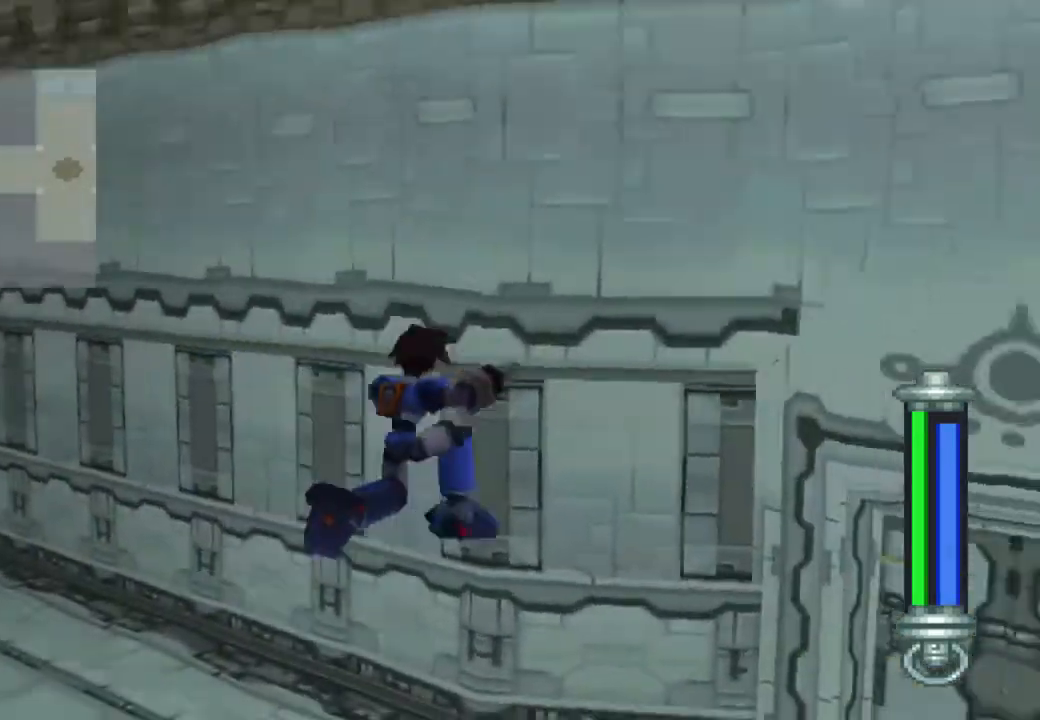
{"buttons": ["R1", "DPAD_UP", "DPAD_RIGHT"], "left_stick": "center", "right_stick": "center", "events": [[67, "R1", "up"], [100, "CROSS", "up"], [200, "R1", "down"]]}
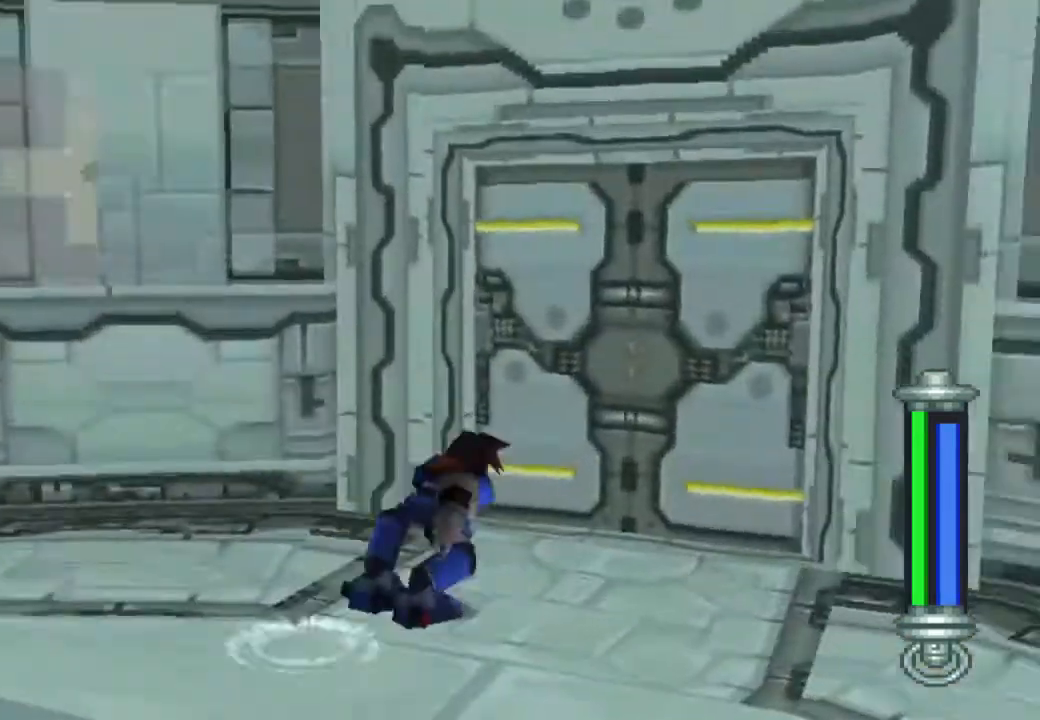
{"buttons": [], "left_stick": "center", "right_stick": "center", "events": [[133, "DPAD_RIGHT", "up"], [167, "CIRCLE", "down"], [233, "R1", "up"], [267, "CIRCLE", "up"], [333, "CIRCLE", "down"], [367, "DPAD_UP", "up"], [500, "CIRCLE", "up"]]}
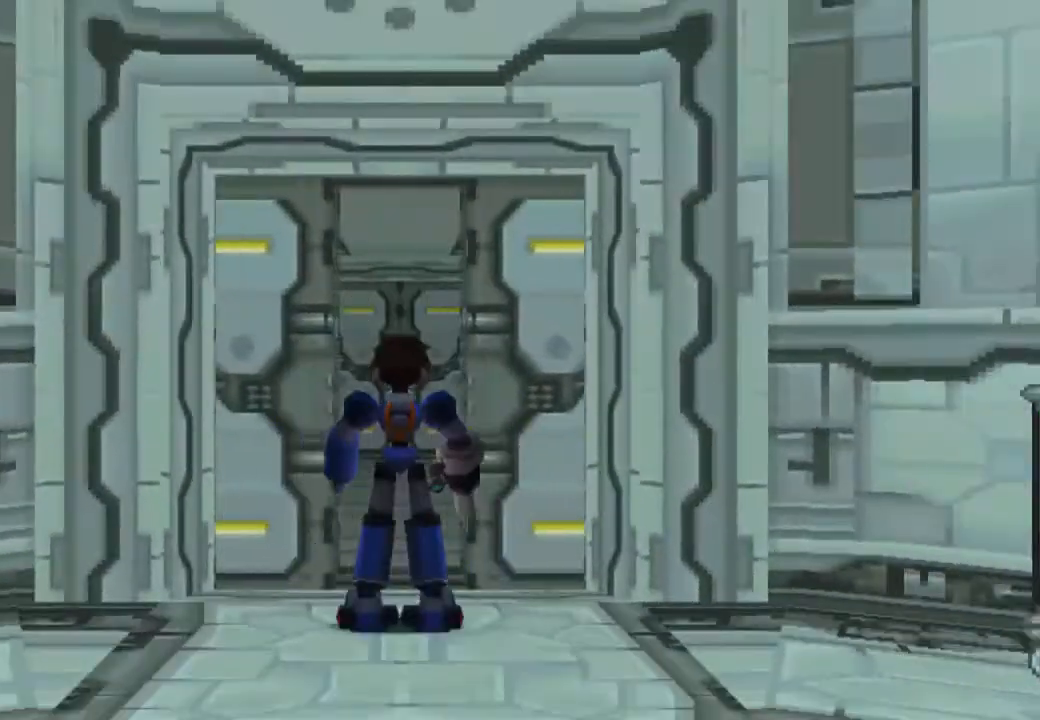
{"buttons": ["R1", "DPAD_LEFT"], "left_stick": "center", "right_stick": "center", "events": [[367, "DPAD_LEFT", "down"], [383, "R1", "down"]]}
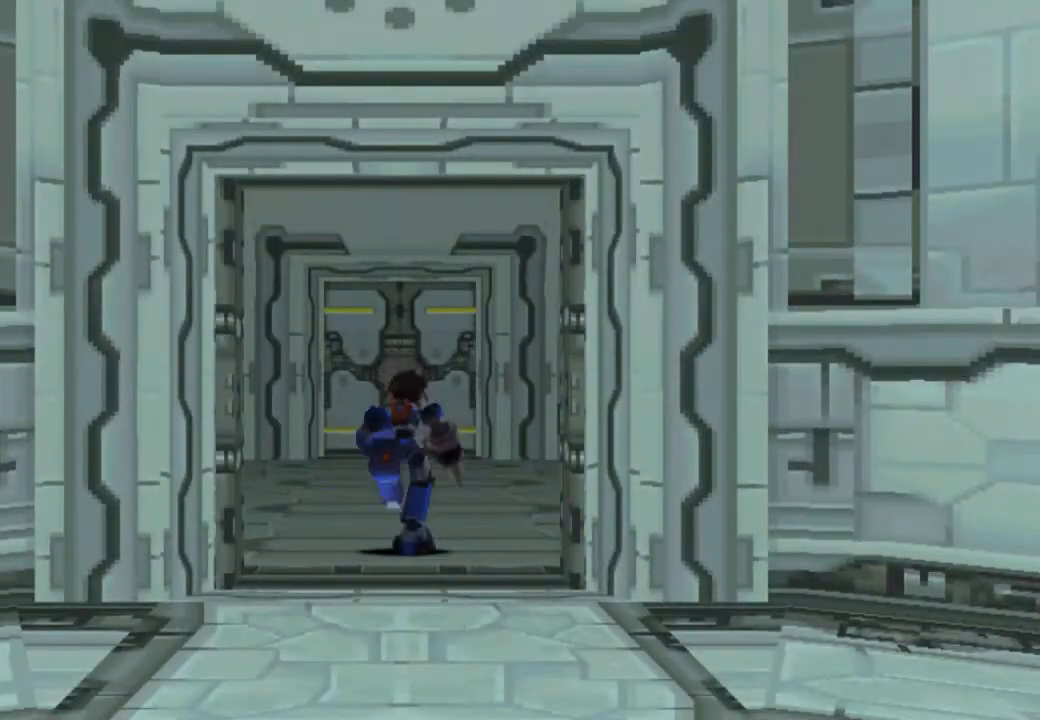
{"buttons": ["R1", "DPAD_LEFT"], "left_stick": "center", "right_stick": "center", "events": []}
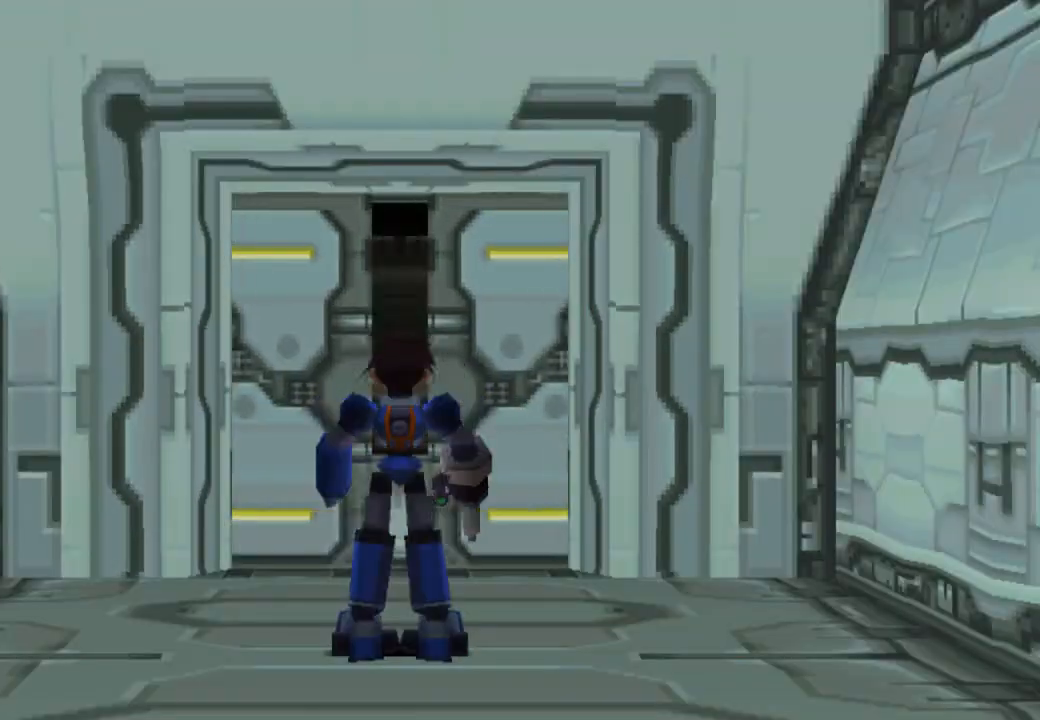
{"buttons": ["R1", "DPAD_LEFT"], "left_stick": "center", "right_stick": "center", "events": []}
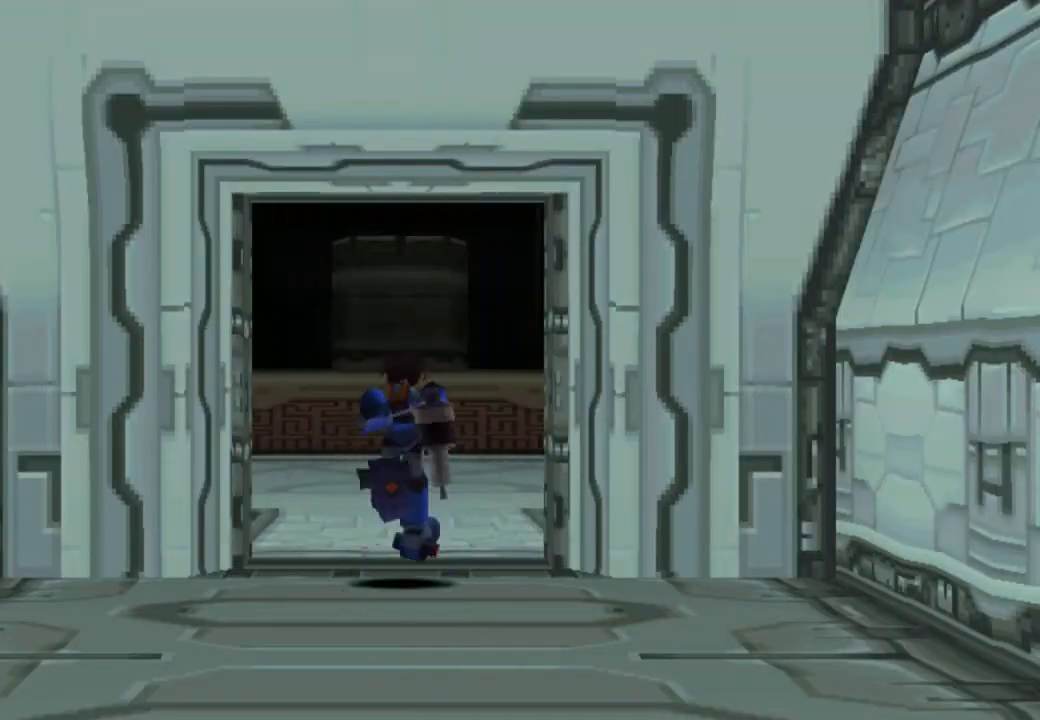
{"buttons": ["R1", "DPAD_LEFT"], "left_stick": "center", "right_stick": "center", "events": []}
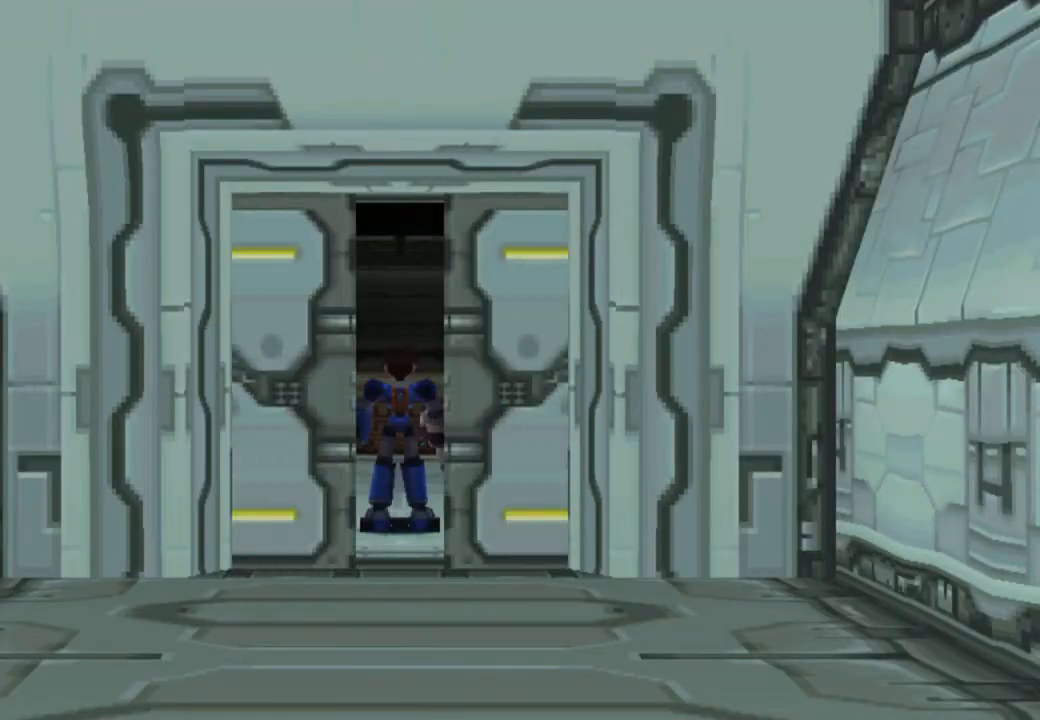
{"buttons": [], "left_stick": "center", "right_stick": "center", "events": [[133, "CIRCLE", "down"], [267, "CIRCLE", "up"], [300, "DPAD_LEFT", "up"], [367, "TRIANGLE", "down"], [500, "R1", "up"], [500, "TRIANGLE", "up"]]}
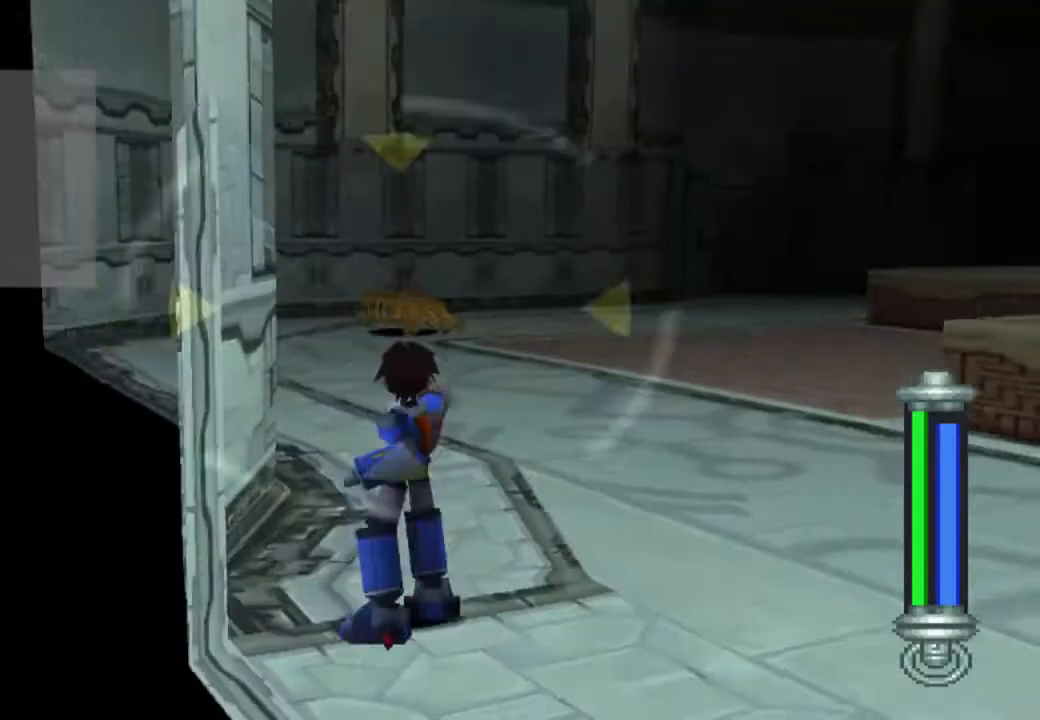
{"buttons": ["DPAD_DOWN", "DPAD_RIGHT"], "left_stick": "center", "right_stick": "center", "events": [[267, "DPAD_RIGHT", "down"], [300, "DPAD_DOWN", "down"]]}
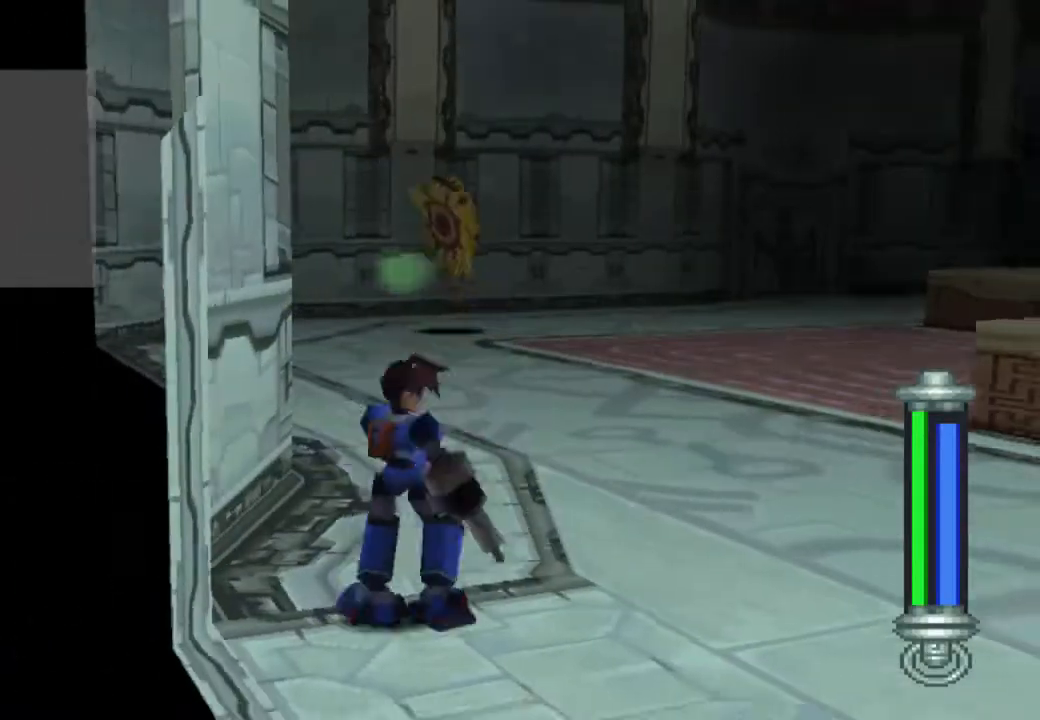
{"buttons": ["R1"], "left_stick": "center", "right_stick": "center", "events": [[133, "DPAD_DOWN", "up"], [133, "DPAD_RIGHT", "up"], [167, "R1", "down"], [300, "CIRCLE", "down"], [467, "CIRCLE", "up"]]}
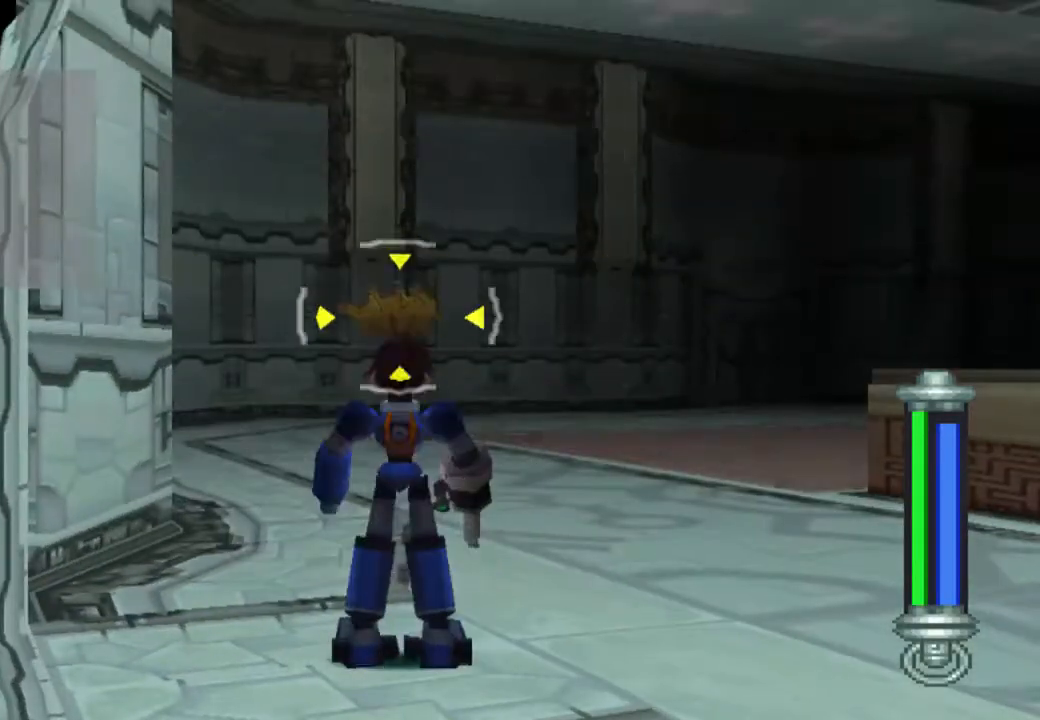
{"buttons": ["R1"], "left_stick": "center", "right_stick": "center", "events": [[200, "R1", "up"], [333, "DPAD_DOWN", "down"], [333, "DPAD_RIGHT", "down"], [400, "CIRCLE", "down"], [483, "CIRCLE", "up"], [483, "R1", "down"], [500, "DPAD_DOWN", "up"], [500, "DPAD_RIGHT", "up"]]}